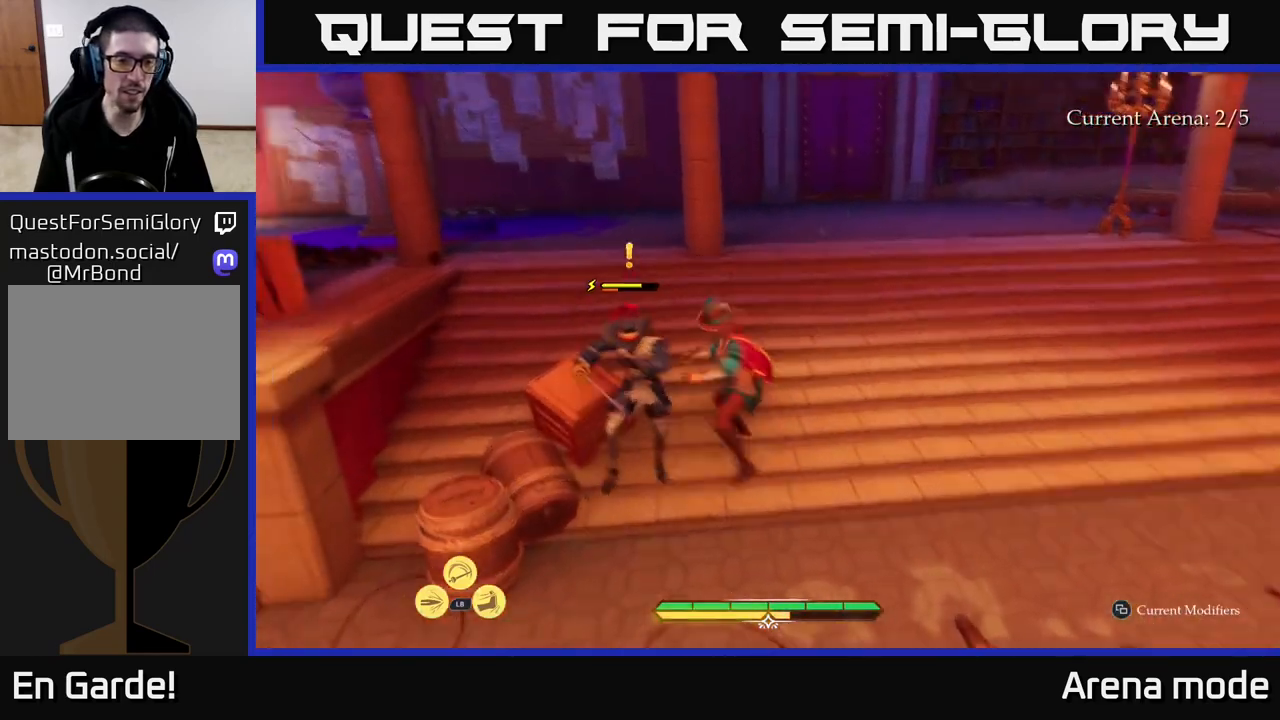
Gameplay with a controller (Xbox layout); each line is a JSON object with the inputs held at the frame after it. "events" lists button and stick changes between this image and that frame as [ms after this image, input, new state], when the widget could be followed in between.
{"buttons": [], "left_stick": "up", "right_stick": "center", "events": [[33, "left_stick", "center"], [467, "left_stick", "up"]]}
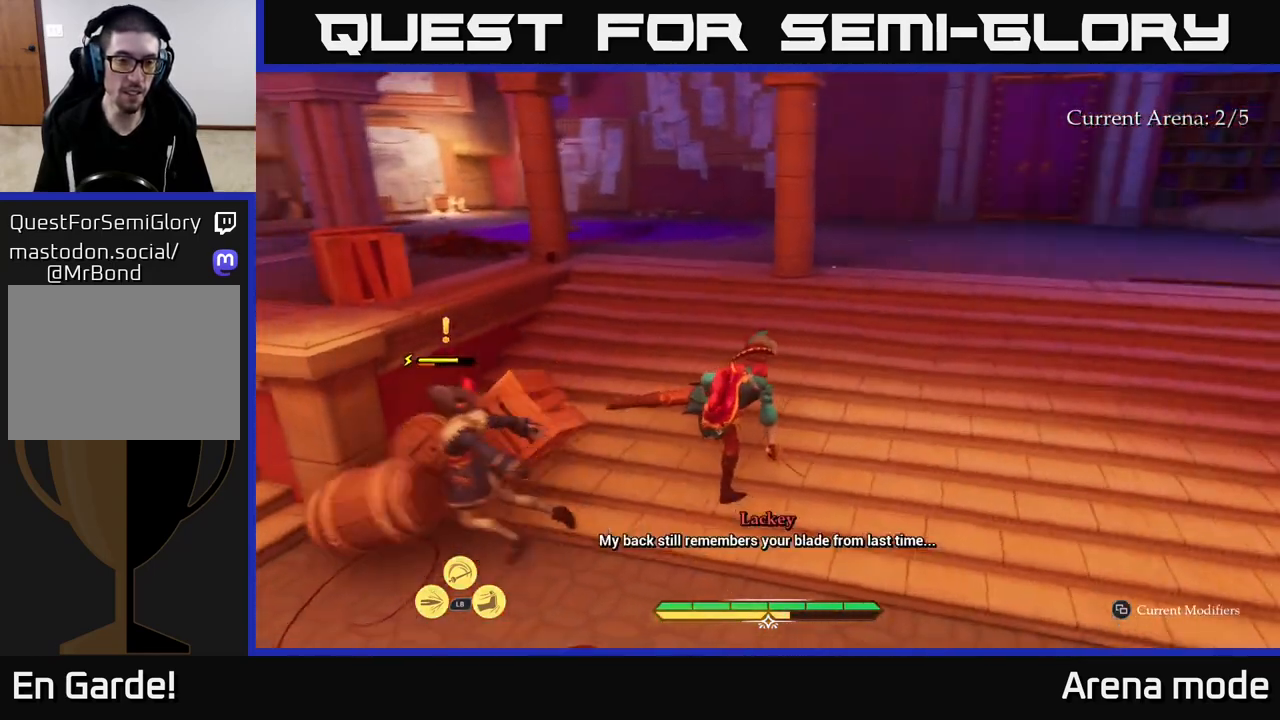
{"buttons": [], "left_stick": "up-left", "right_stick": "center", "events": [[50, "right_stick", "left"], [217, "left_stick", "up-left"], [267, "right_stick", "center"], [383, "X", "down"], [467, "X", "up"]]}
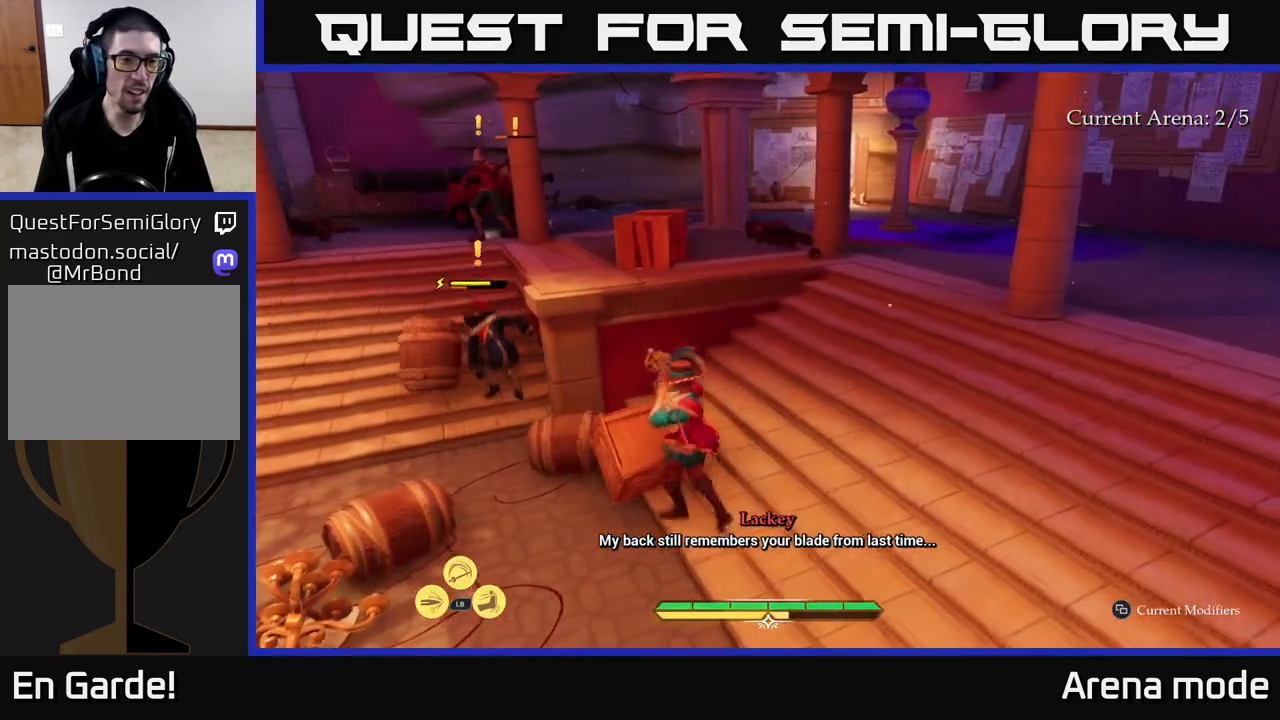
{"buttons": ["R2"], "left_stick": "up-left", "right_stick": "center", "events": [[133, "X", "down"], [200, "X", "up"], [483, "R2", "down"]]}
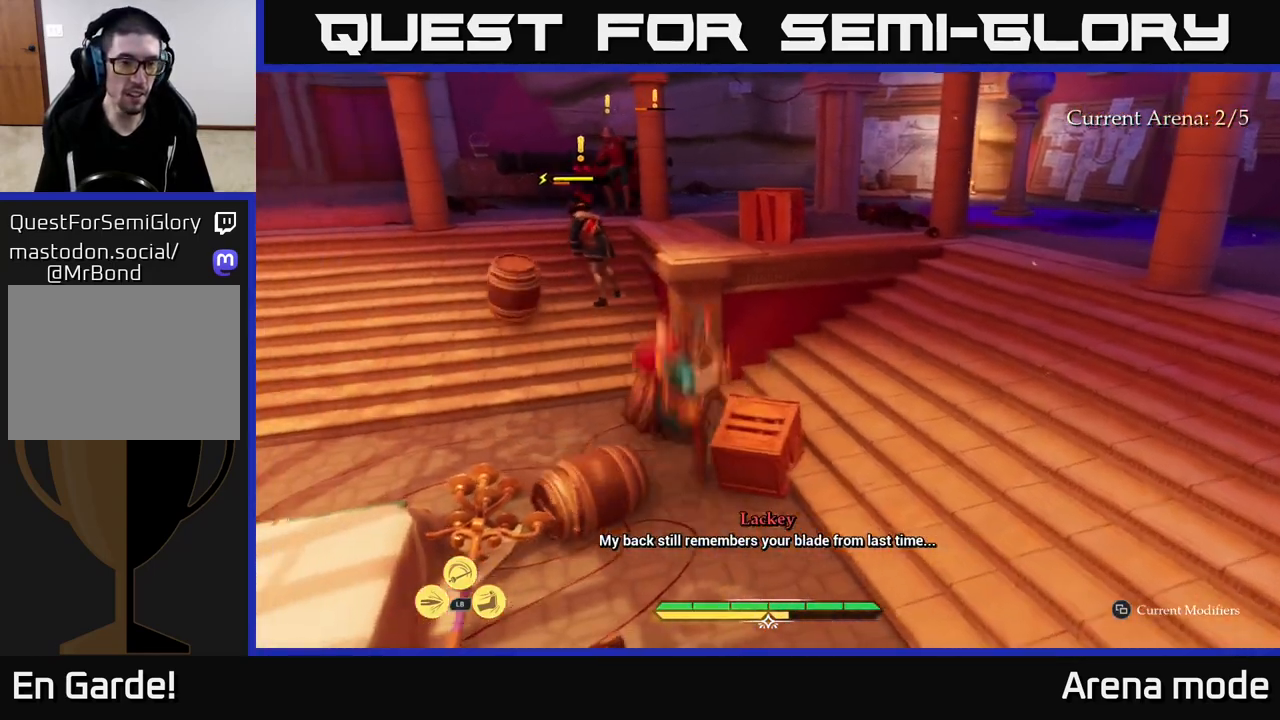
{"buttons": [], "left_stick": "center", "right_stick": "center", "events": [[100, "R2", "up"], [500, "left_stick", "center"]]}
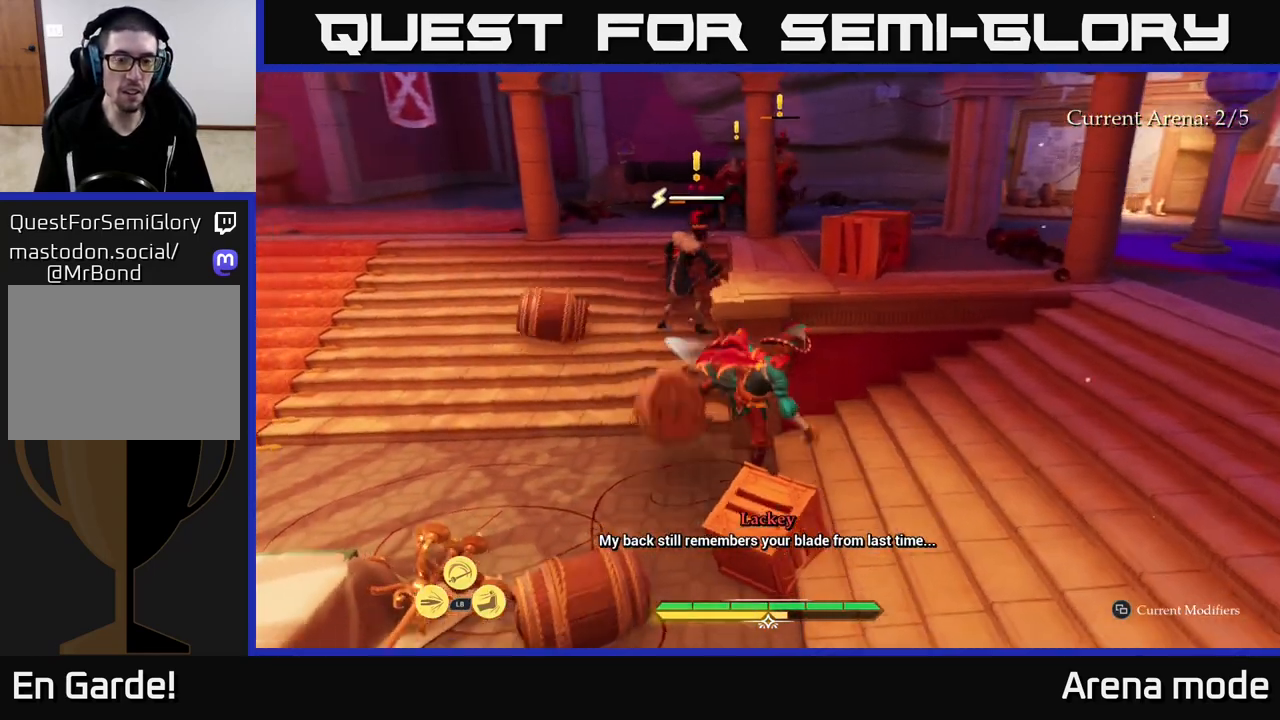
{"buttons": [], "left_stick": "up", "right_stick": "center", "events": [[183, "left_stick", "left"], [350, "left_stick", "center"], [433, "left_stick", "up"]]}
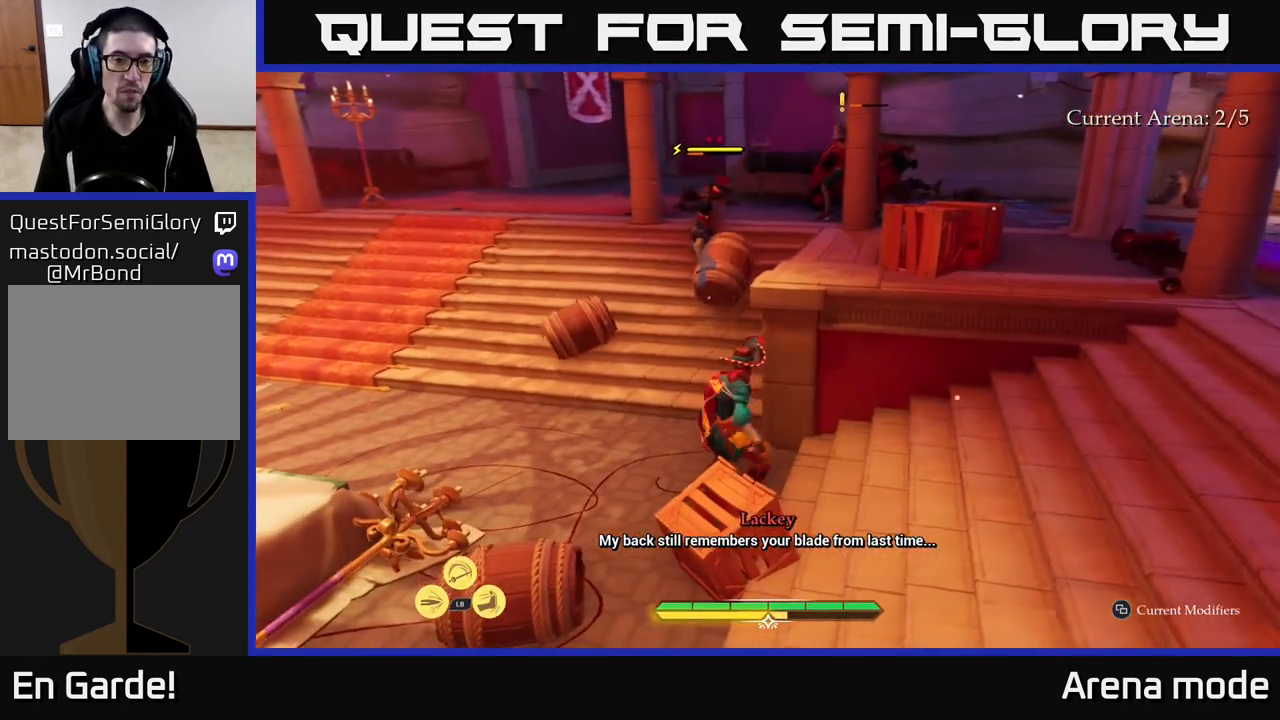
{"buttons": ["X"], "left_stick": "up", "right_stick": "center", "events": [[433, "L2", "down"], [467, "X", "down"], [500, "L2", "up"]]}
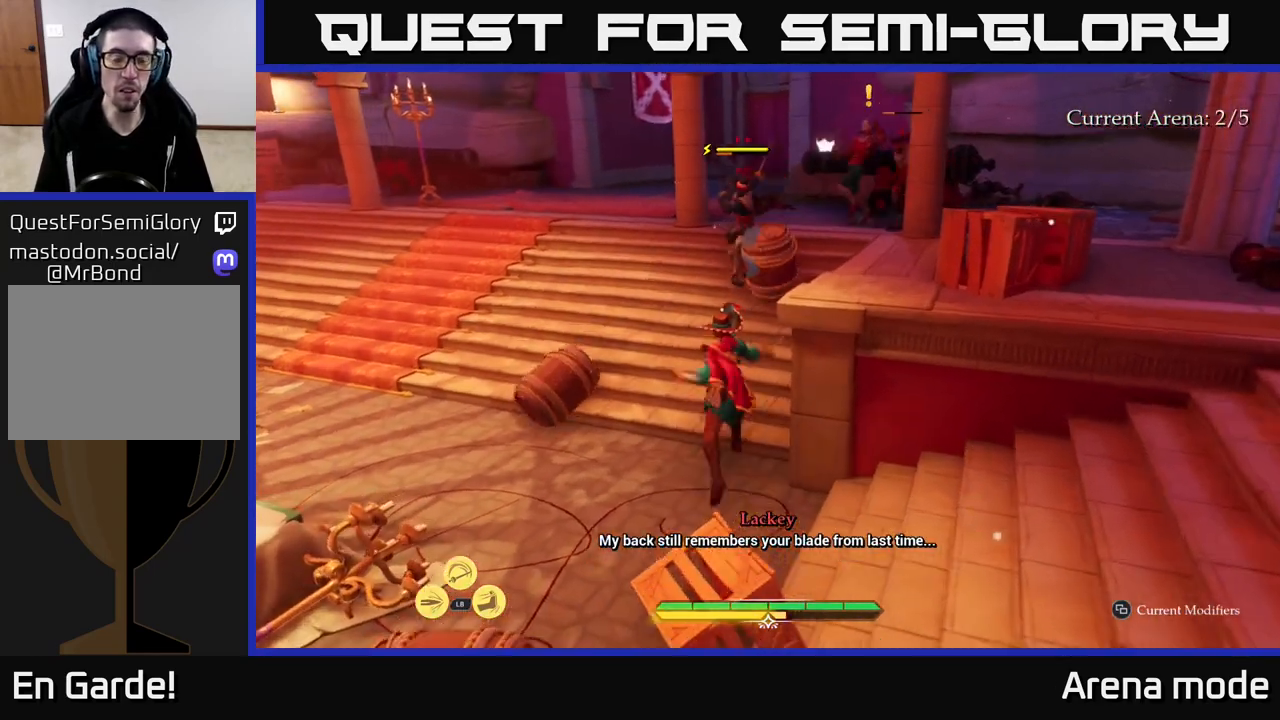
{"buttons": [], "left_stick": "up", "right_stick": "center", "events": [[50, "X", "up"], [183, "X", "down"], [250, "X", "up"], [367, "X", "down"], [433, "X", "up"]]}
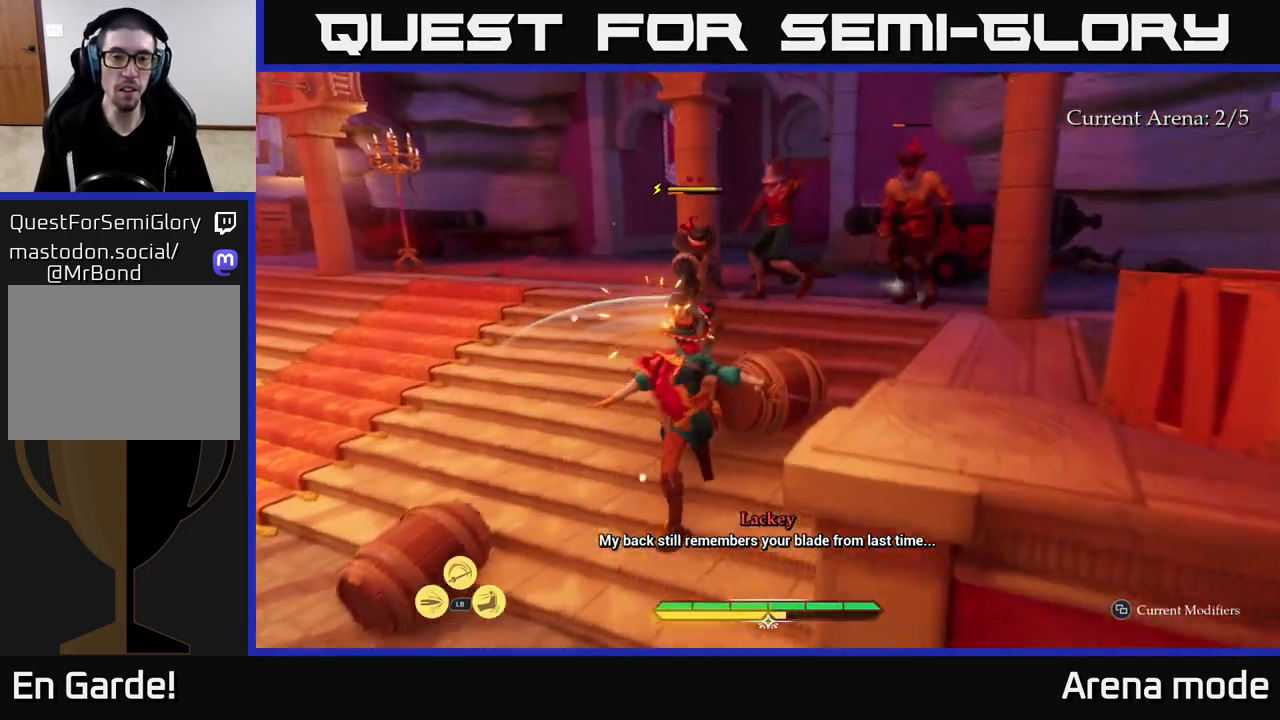
{"buttons": [], "left_stick": "center", "right_stick": "center", "events": [[17, "left_stick", "center"], [67, "X", "down"], [150, "X", "up"]]}
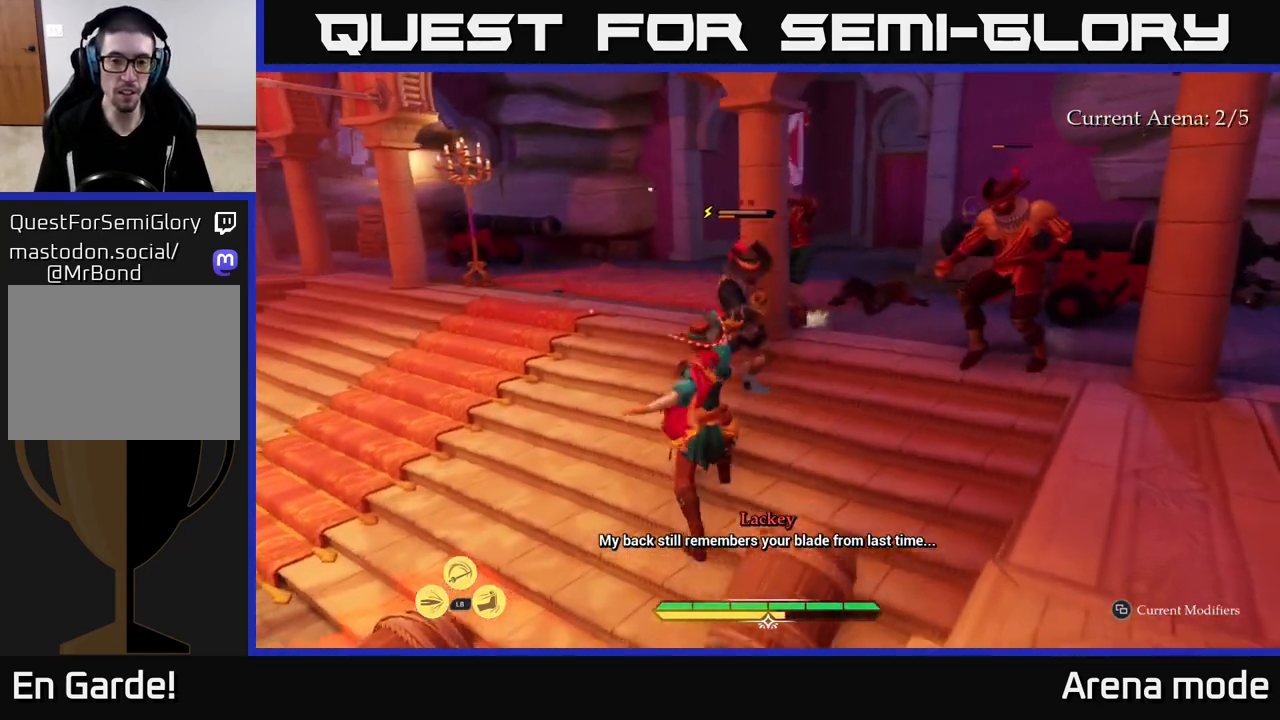
{"buttons": [], "left_stick": "center", "right_stick": "center", "events": []}
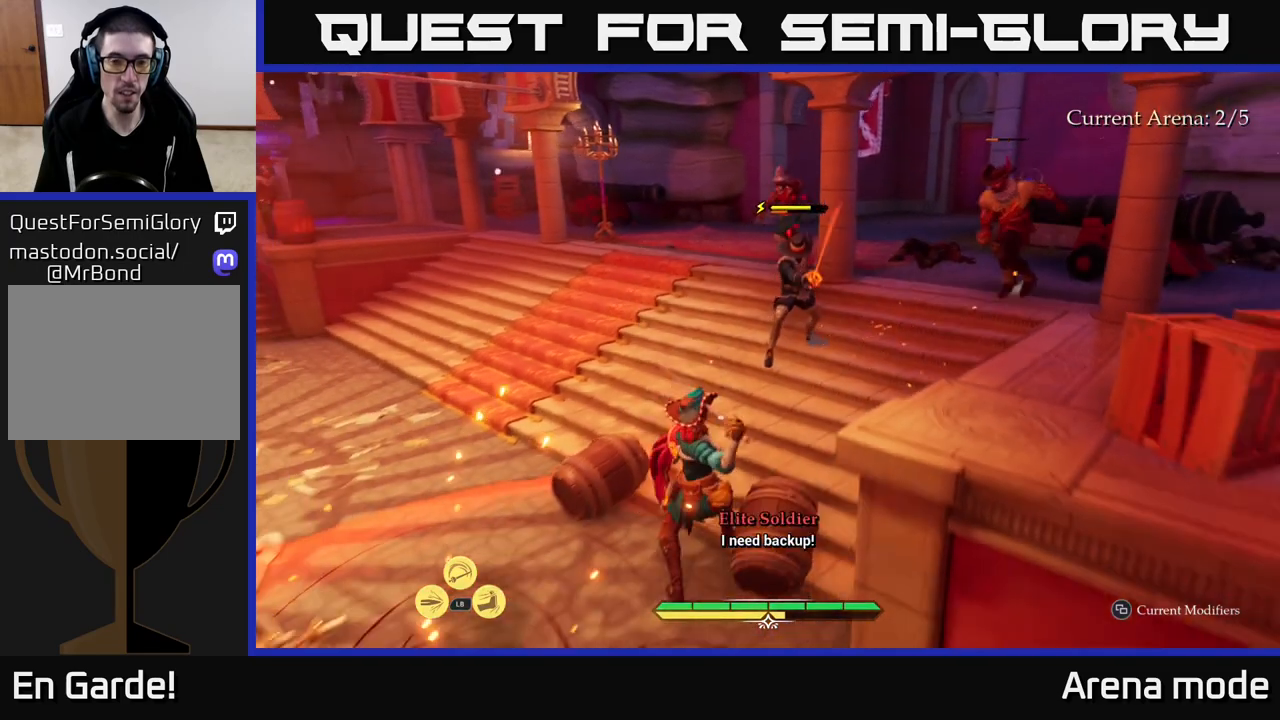
{"buttons": ["B"], "left_stick": "right", "right_stick": "center", "events": [[400, "B", "down"], [400, "left_stick", "right"], [433, "B", "up"], [467, "B", "down"]]}
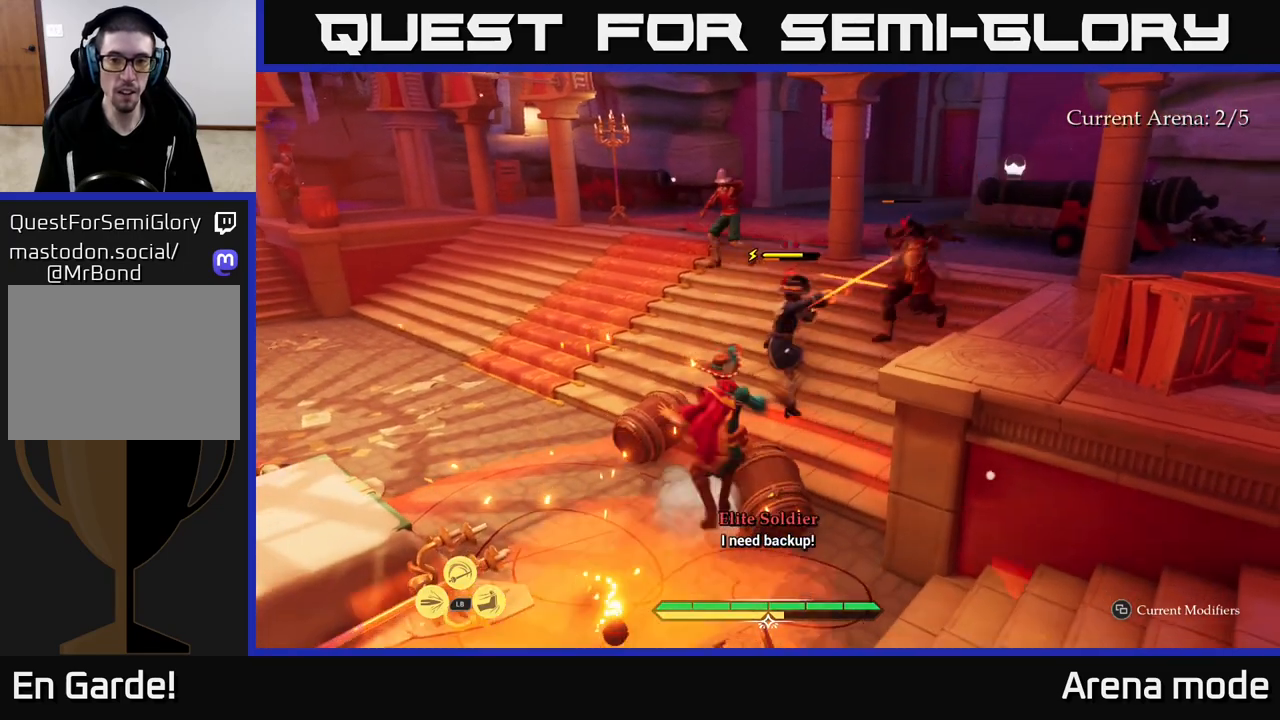
{"buttons": [], "left_stick": "center", "right_stick": "center", "events": [[17, "B", "up"], [133, "left_stick", "center"]]}
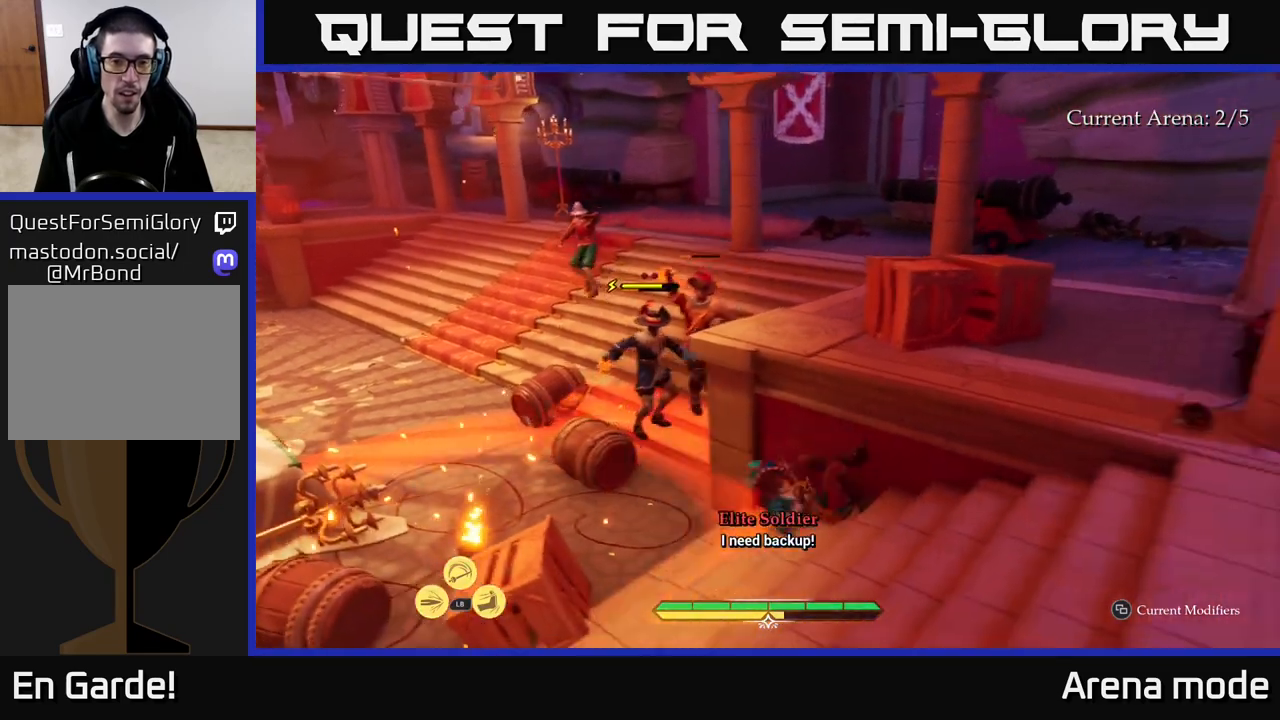
{"buttons": [], "left_stick": "center", "right_stick": "center", "events": [[100, "left_stick", "right"], [150, "B", "down"], [217, "B", "up"], [400, "left_stick", "center"]]}
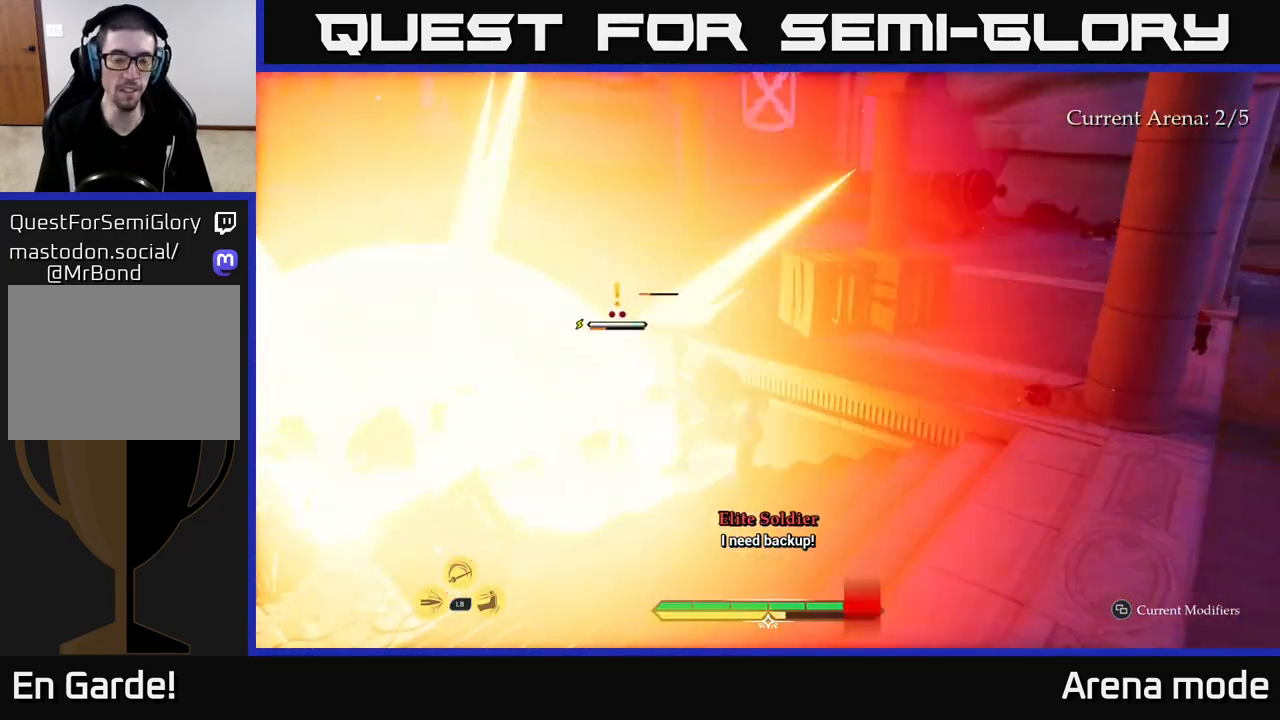
{"buttons": ["B"], "left_stick": "down", "right_stick": "center", "events": [[267, "left_stick", "up-left"], [467, "B", "down"], [483, "left_stick", "down"]]}
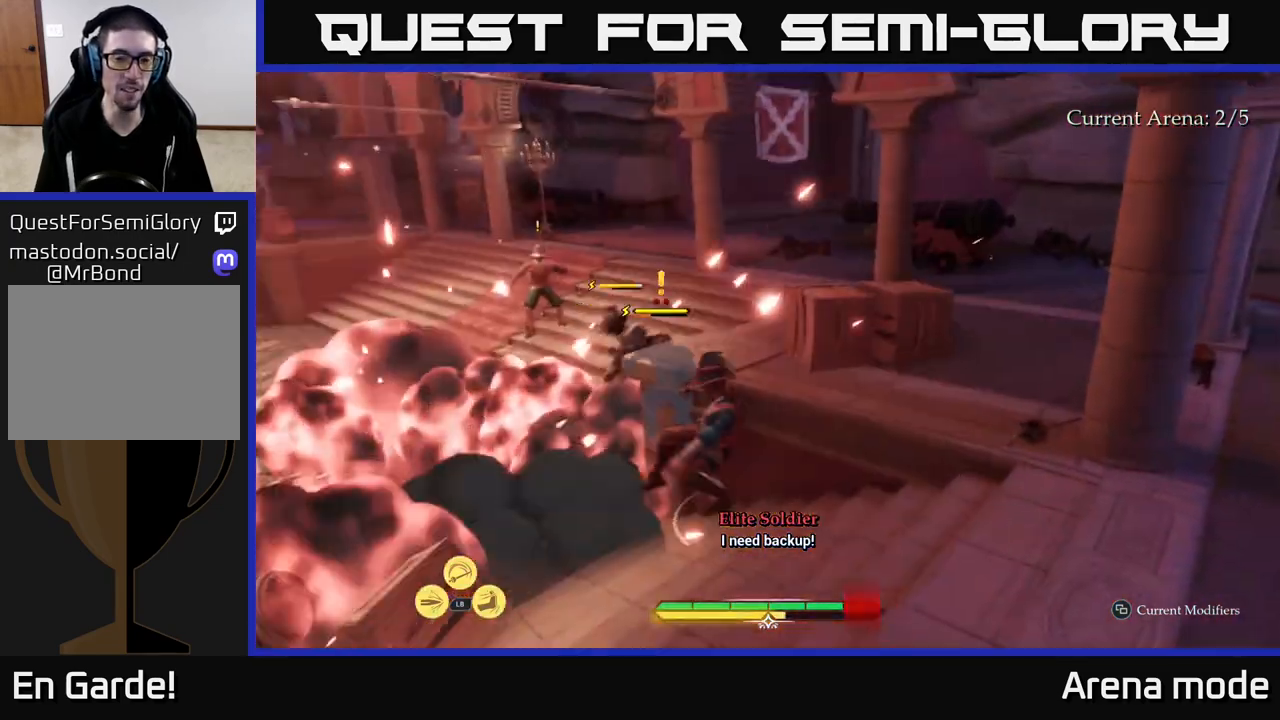
{"buttons": [], "left_stick": "up-left", "right_stick": "center", "events": [[33, "B", "up"], [100, "left_stick", "down-right"], [250, "left_stick", "center"], [317, "left_stick", "up-left"]]}
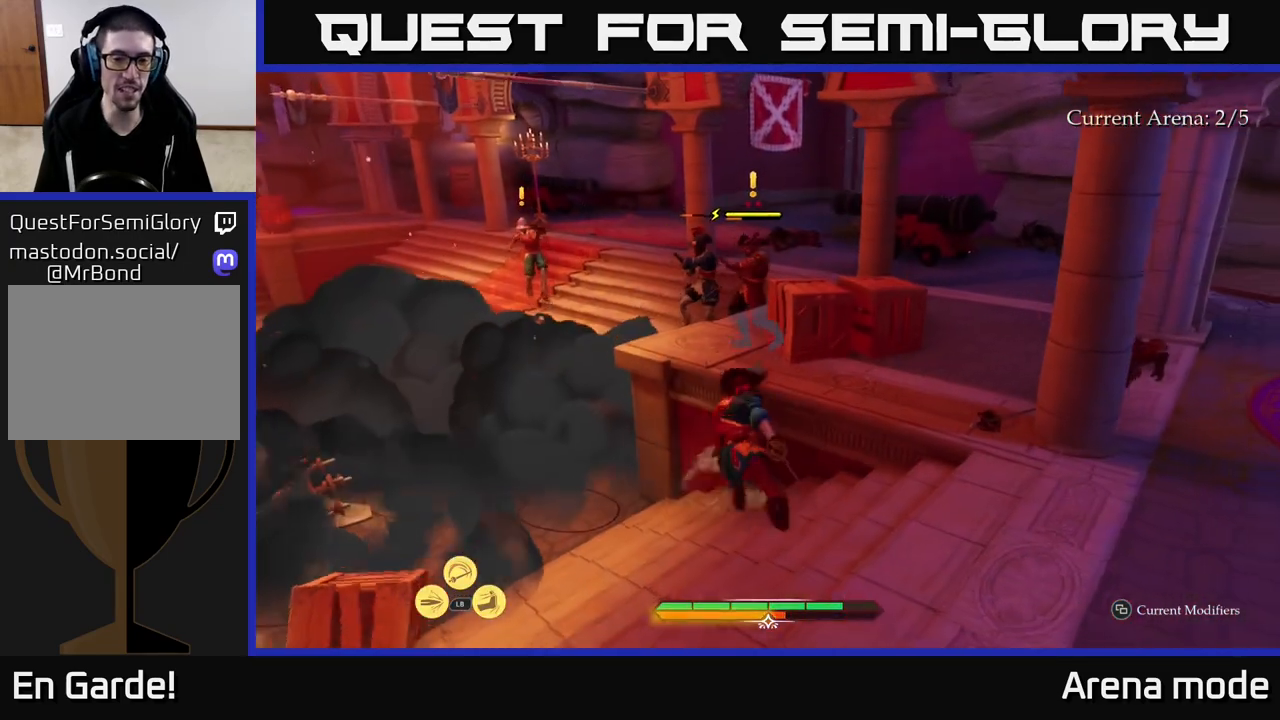
{"buttons": [], "left_stick": "left", "right_stick": "down-left", "events": [[67, "left_stick", "left"], [200, "left_stick", "down-left"], [283, "right_stick", "down-left"], [417, "left_stick", "left"]]}
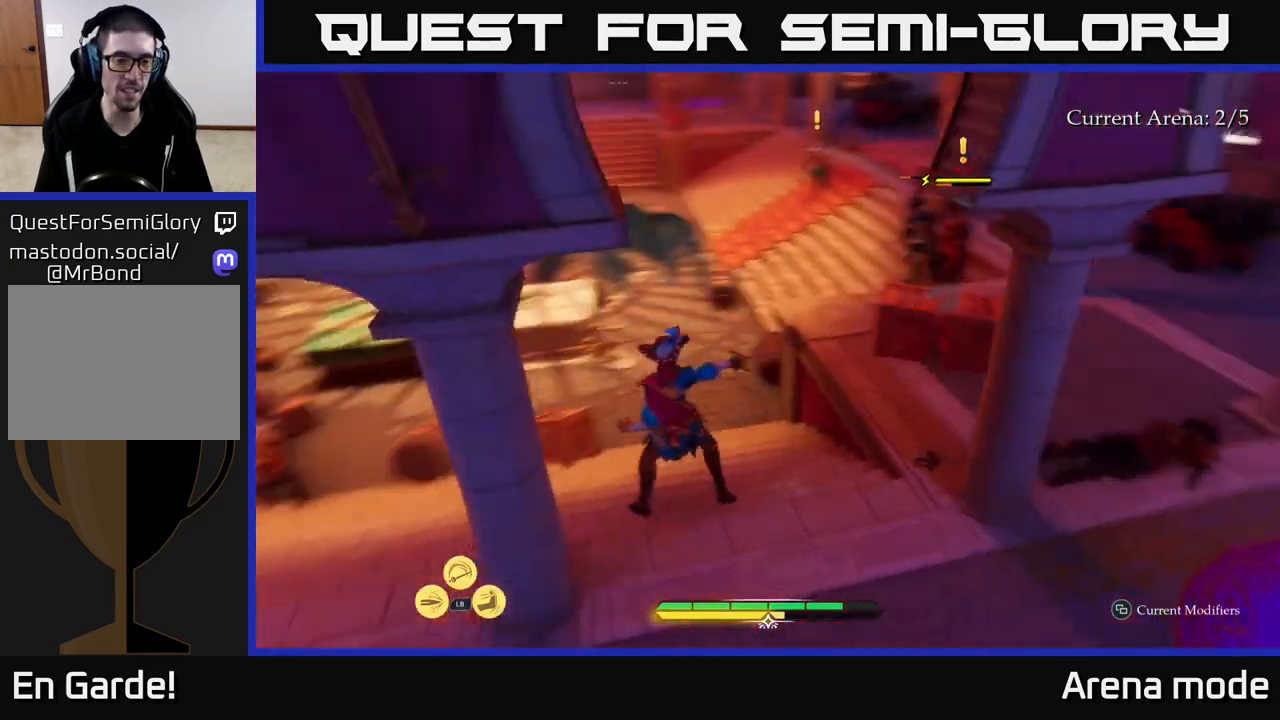
{"buttons": ["L2"], "left_stick": "up-left", "right_stick": "center", "events": [[67, "L2", "down"], [83, "right_stick", "center"], [100, "left_stick", "up-left"], [267, "right_stick", "left"], [450, "right_stick", "center"]]}
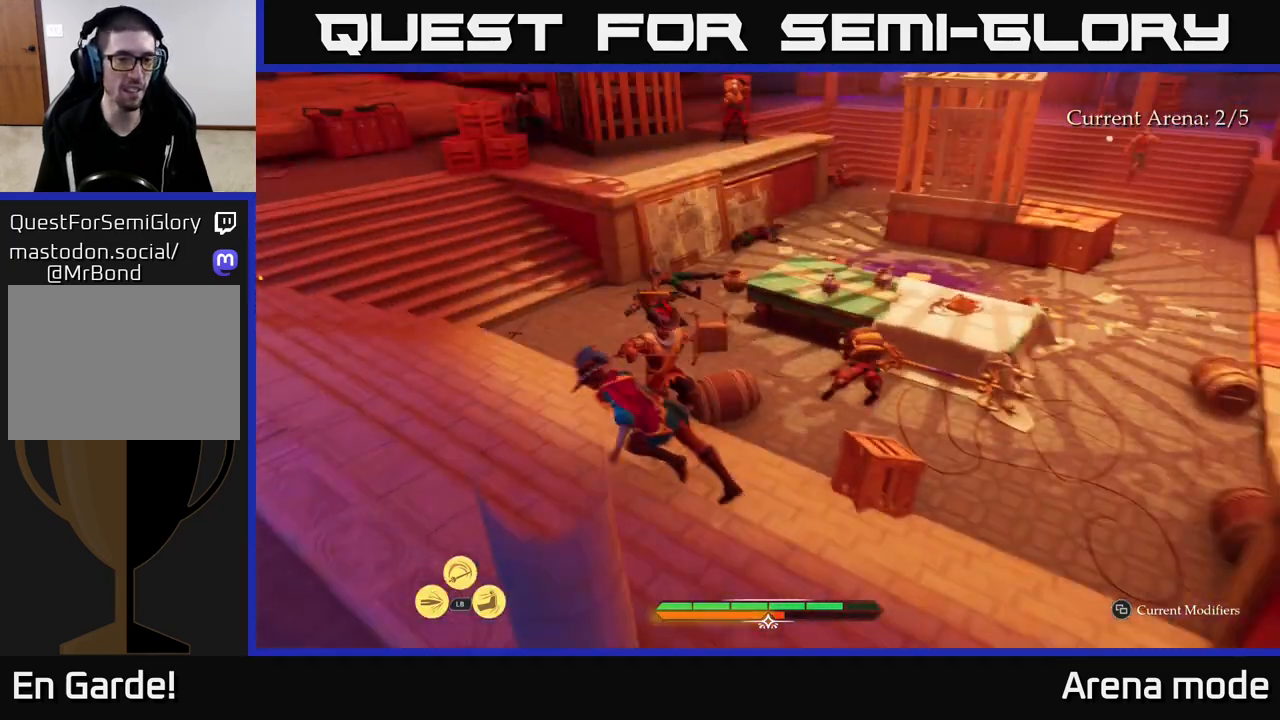
{"buttons": [], "left_stick": "center", "right_stick": "center", "events": [[33, "left_stick", "left"], [250, "X", "down"], [283, "L2", "up"], [300, "X", "up"], [300, "left_stick", "up-right"], [500, "left_stick", "center"]]}
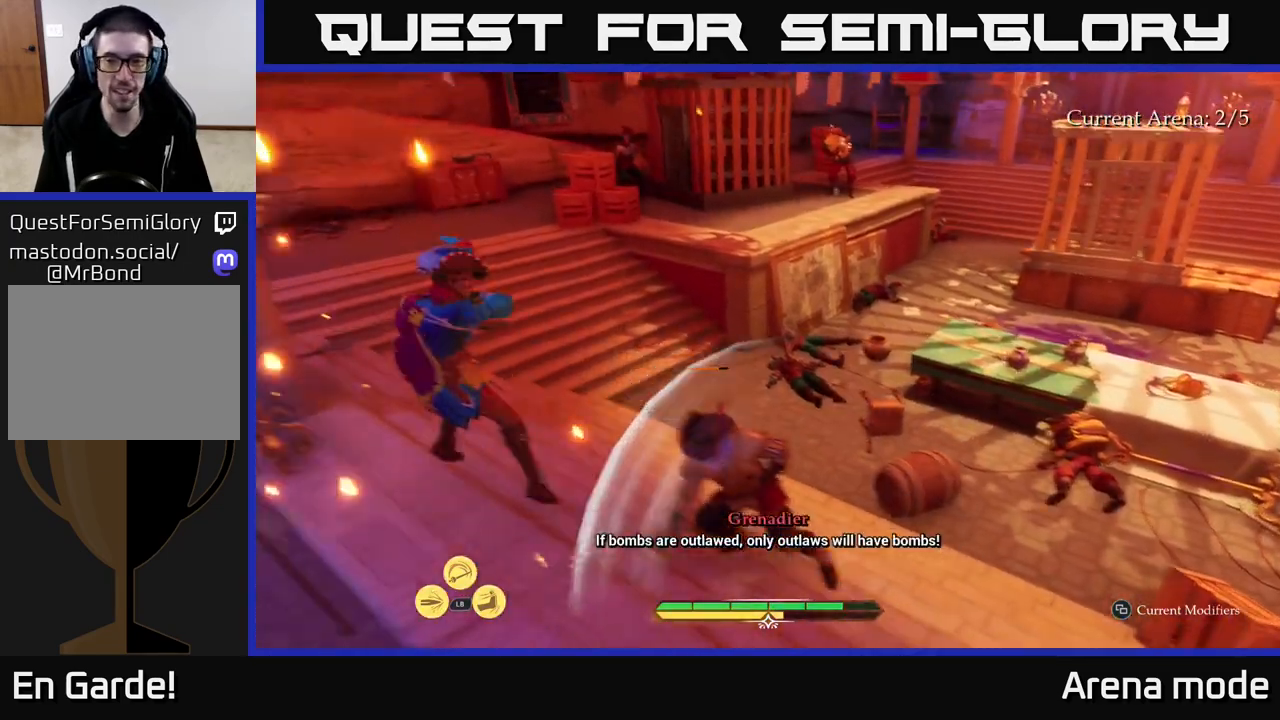
{"buttons": [], "left_stick": "left", "right_stick": "center", "events": [[33, "left_stick", "left"], [67, "B", "down"], [167, "B", "up"]]}
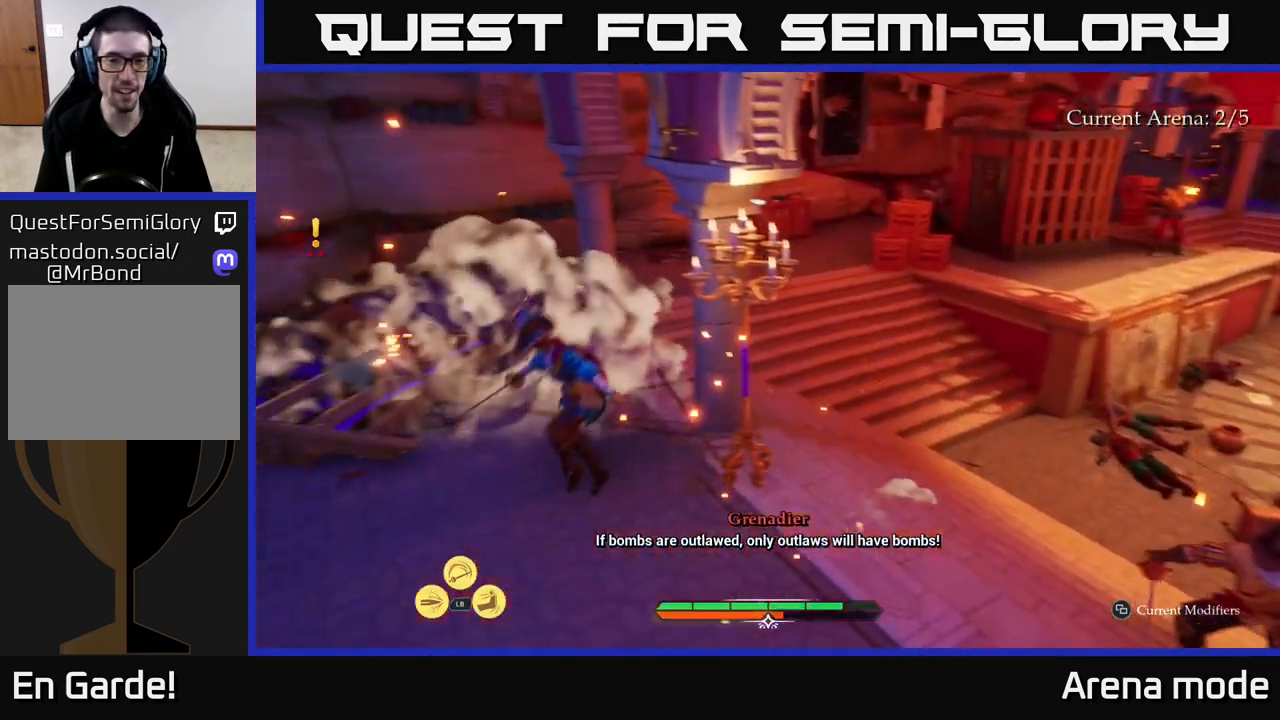
{"buttons": ["L2"], "left_stick": "up-left", "right_stick": "center", "events": [[150, "L2", "down"], [167, "left_stick", "up-left"], [183, "L2", "up"], [233, "L2", "down"]]}
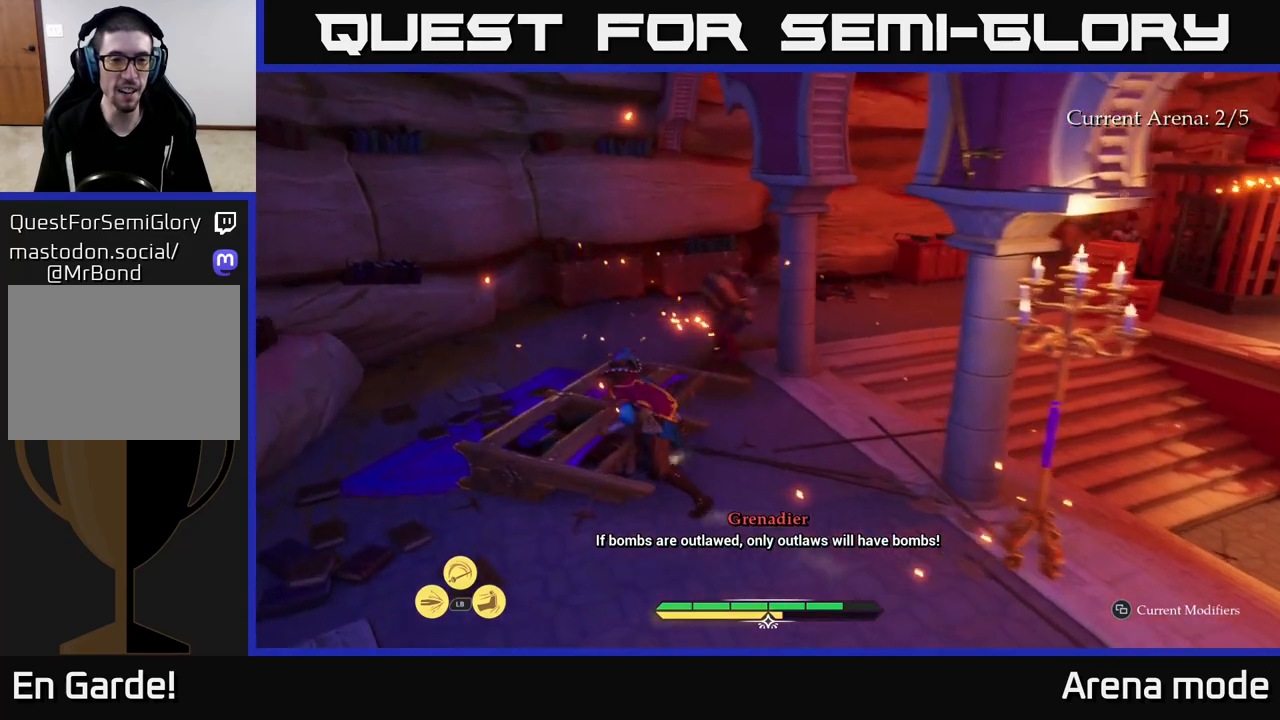
{"buttons": [], "left_stick": "up-right", "right_stick": "center", "events": [[117, "L2", "up"], [117, "left_stick", "up"], [183, "X", "down"], [233, "left_stick", "up-right"], [267, "X", "up"], [417, "X", "down"], [467, "X", "up"]]}
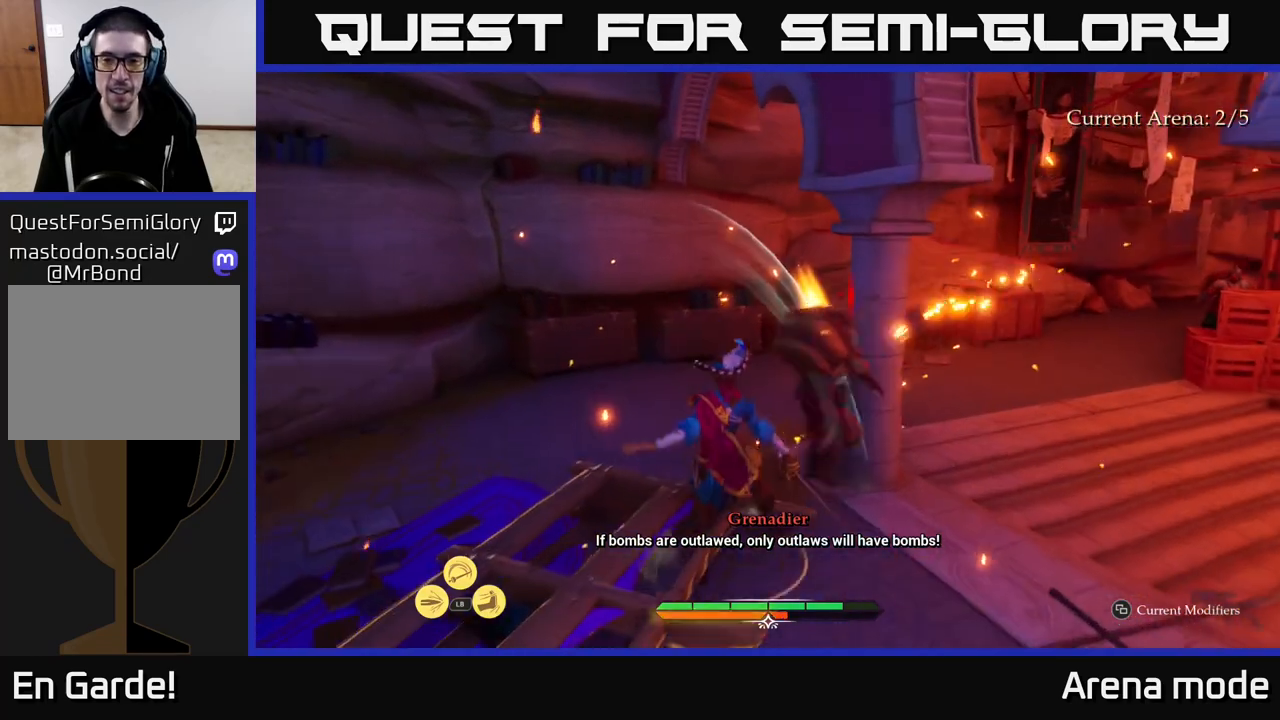
{"buttons": ["X"], "left_stick": "up", "right_stick": "center", "events": [[83, "left_stick", "center"], [217, "X", "down"], [250, "X", "up"], [267, "left_stick", "up"], [500, "X", "down"]]}
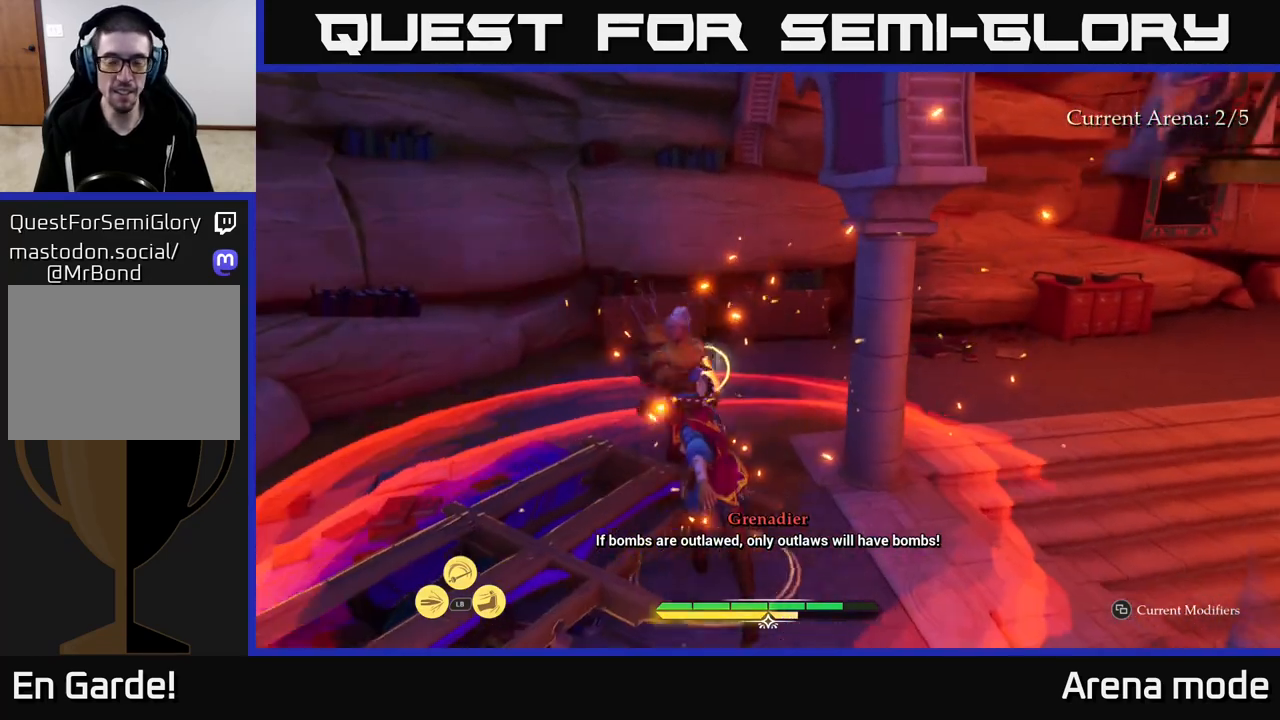
{"buttons": [], "left_stick": "up", "right_stick": "center", "events": [[100, "X", "up"], [450, "B", "down"], [500, "B", "up"]]}
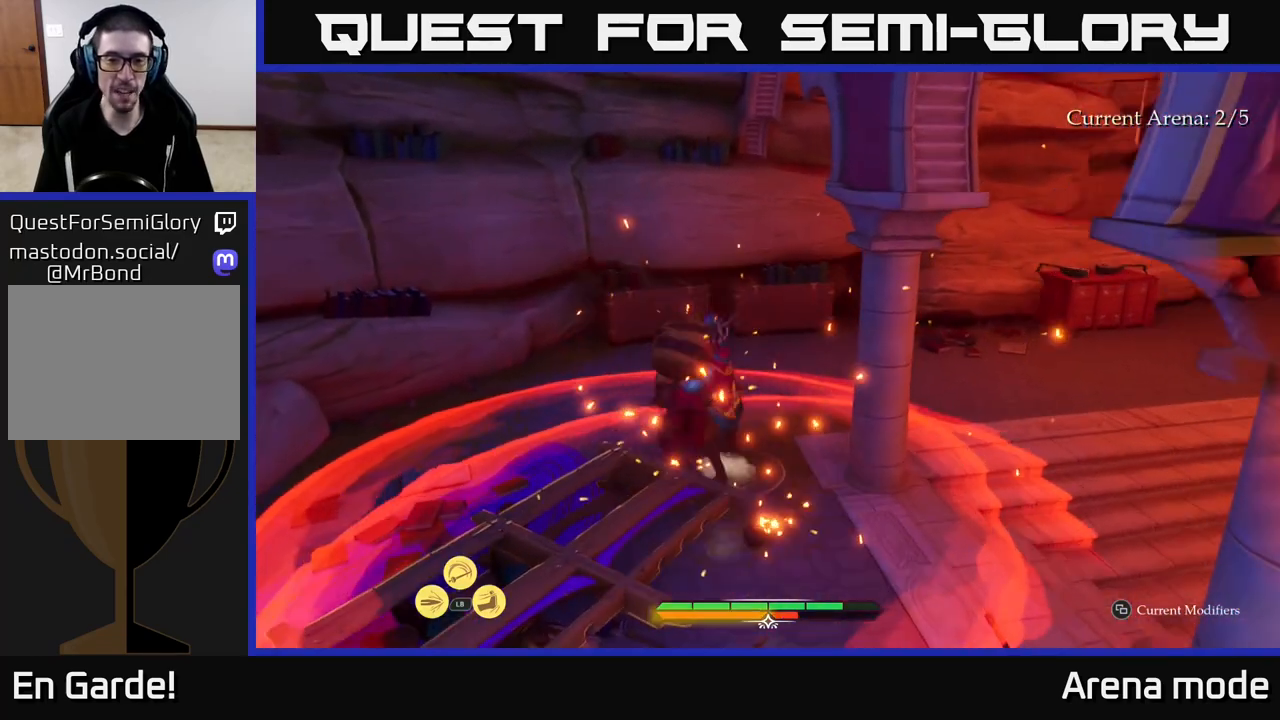
{"buttons": [], "left_stick": "up-right", "right_stick": "center", "events": [[50, "left_stick", "up-right"], [67, "B", "down"], [150, "B", "up"], [233, "B", "down"], [283, "B", "up"]]}
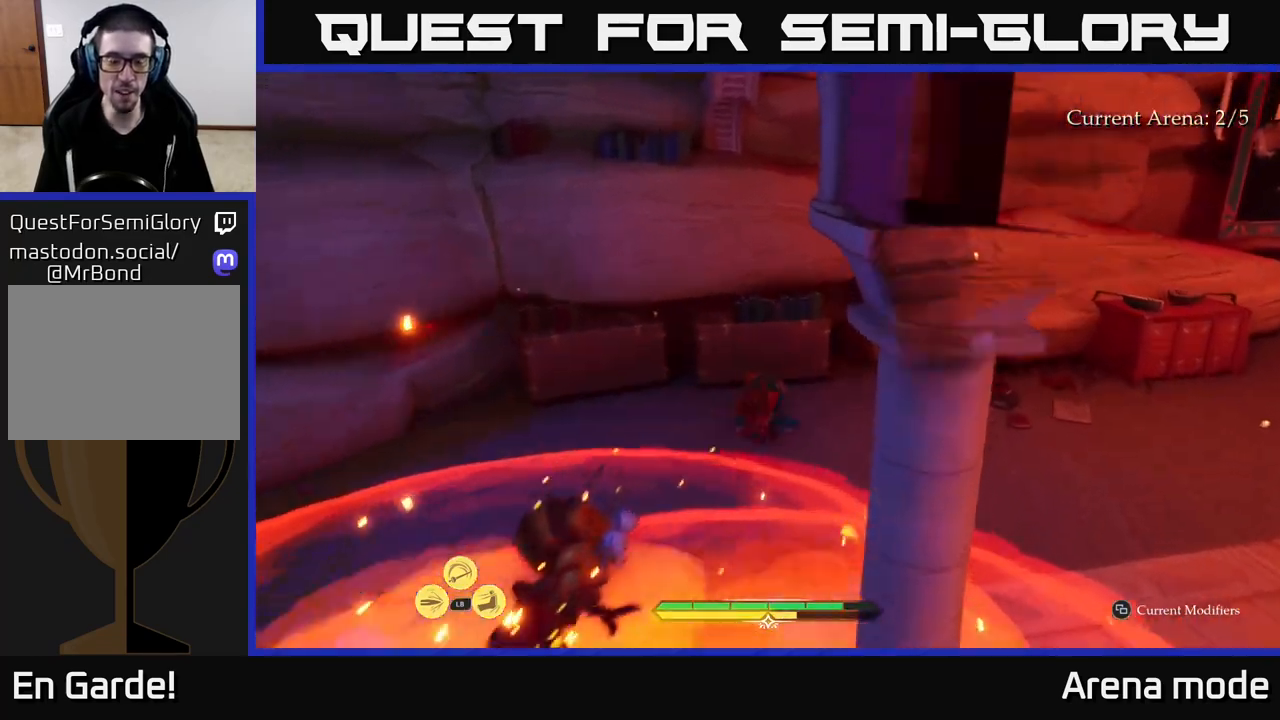
{"buttons": ["L2"], "left_stick": "up-right", "right_stick": "center", "events": [[17, "right_stick", "down-right"], [50, "left_stick", "right"], [100, "right_stick", "right"], [183, "L2", "down"], [267, "left_stick", "up-right"], [267, "right_stick", "up-right"], [433, "right_stick", "center"]]}
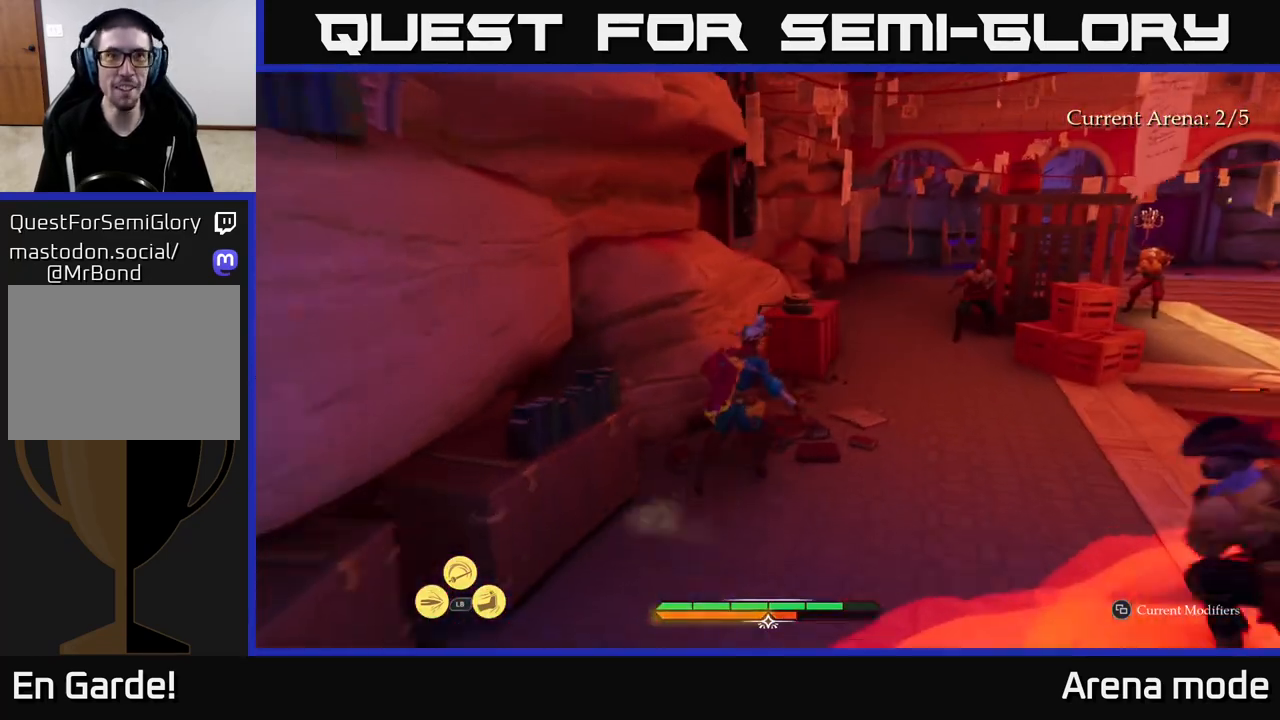
{"buttons": ["L2"], "left_stick": "up", "right_stick": "center", "events": [[117, "right_stick", "right"], [267, "right_stick", "center"], [317, "left_stick", "up"]]}
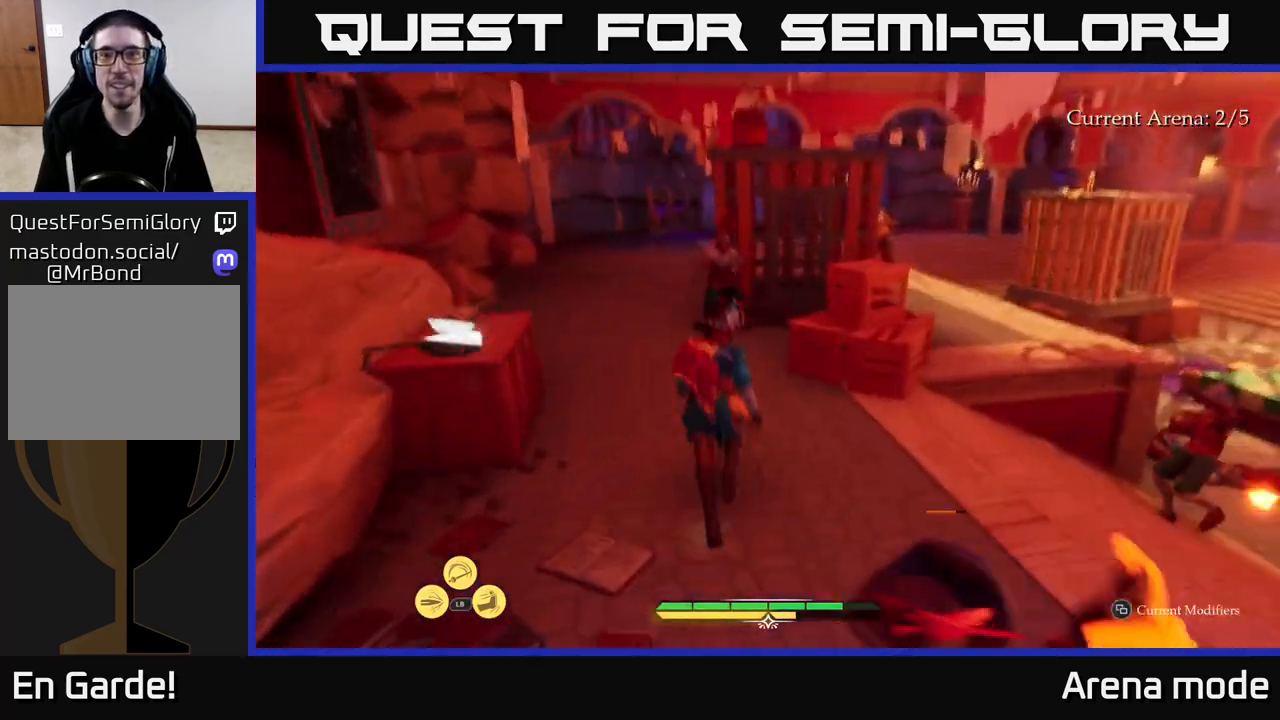
{"buttons": ["L2"], "left_stick": "up", "right_stick": "center", "events": [[100, "left_stick", "up-left"], [283, "left_stick", "up"], [333, "B", "down"], [417, "B", "up"]]}
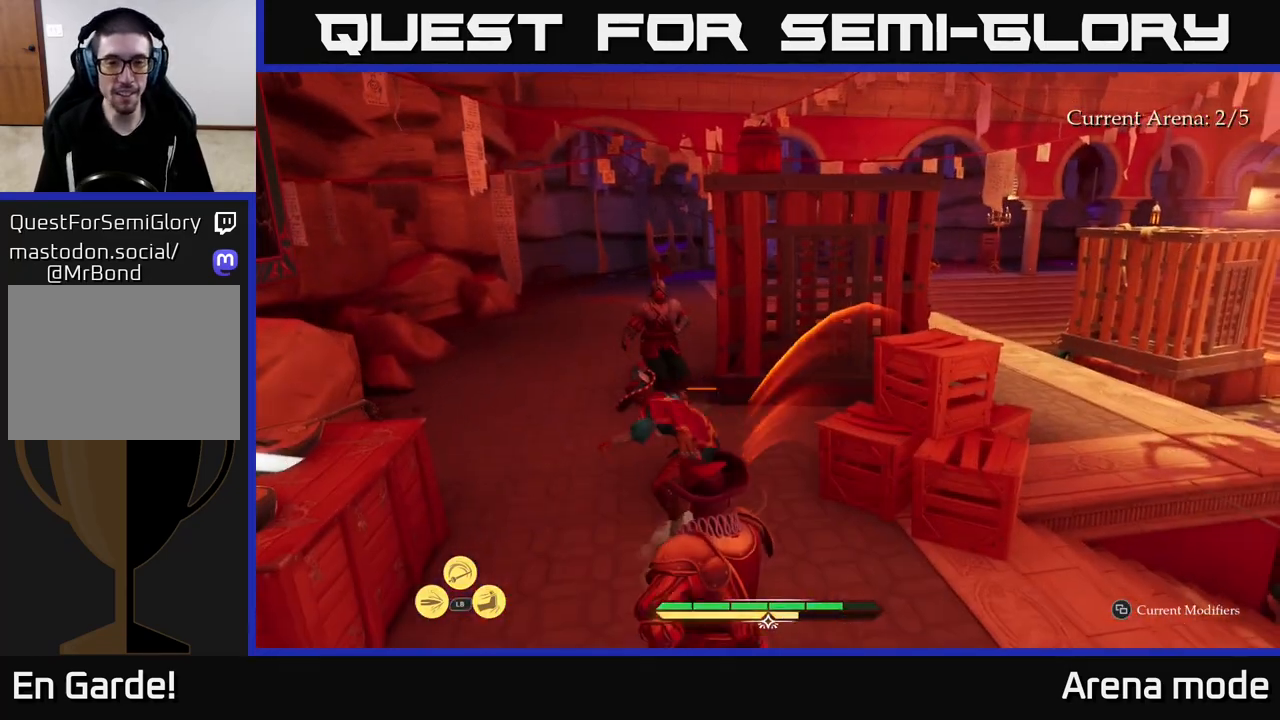
{"buttons": ["X"], "left_stick": "up-left", "right_stick": "center", "events": [[100, "left_stick", "up-left"], [183, "L2", "up"], [500, "X", "down"]]}
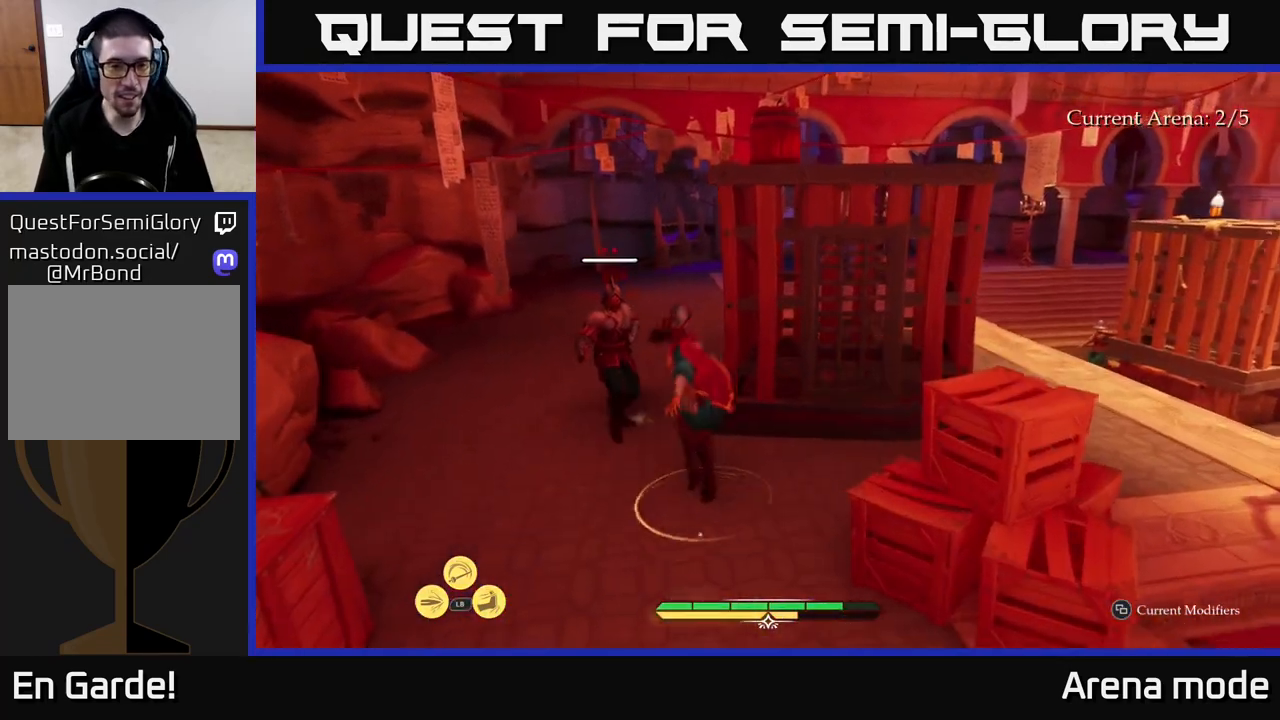
{"buttons": [], "left_stick": "up-left", "right_stick": "center", "events": [[100, "X", "up"], [367, "X", "down"], [433, "X", "up"]]}
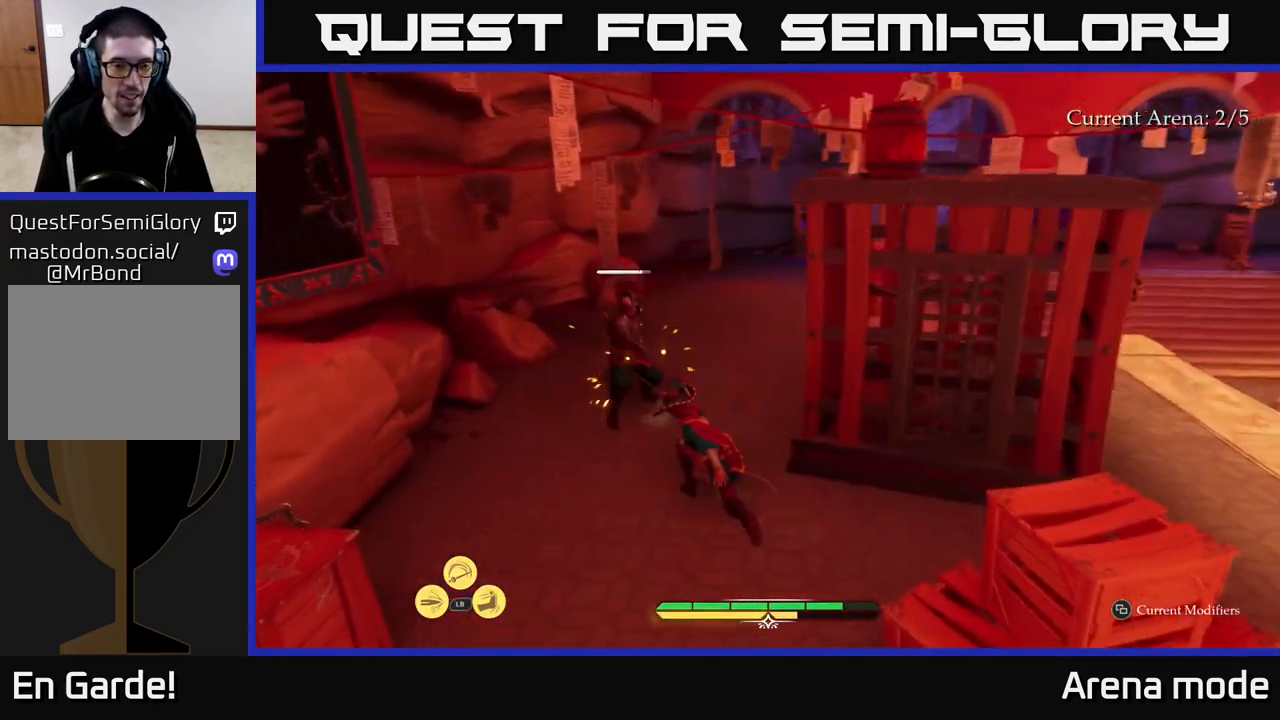
{"buttons": [], "left_stick": "up", "right_stick": "center", "events": [[17, "left_stick", "up"], [33, "X", "down"], [117, "X", "up"], [250, "X", "down"], [350, "X", "up"]]}